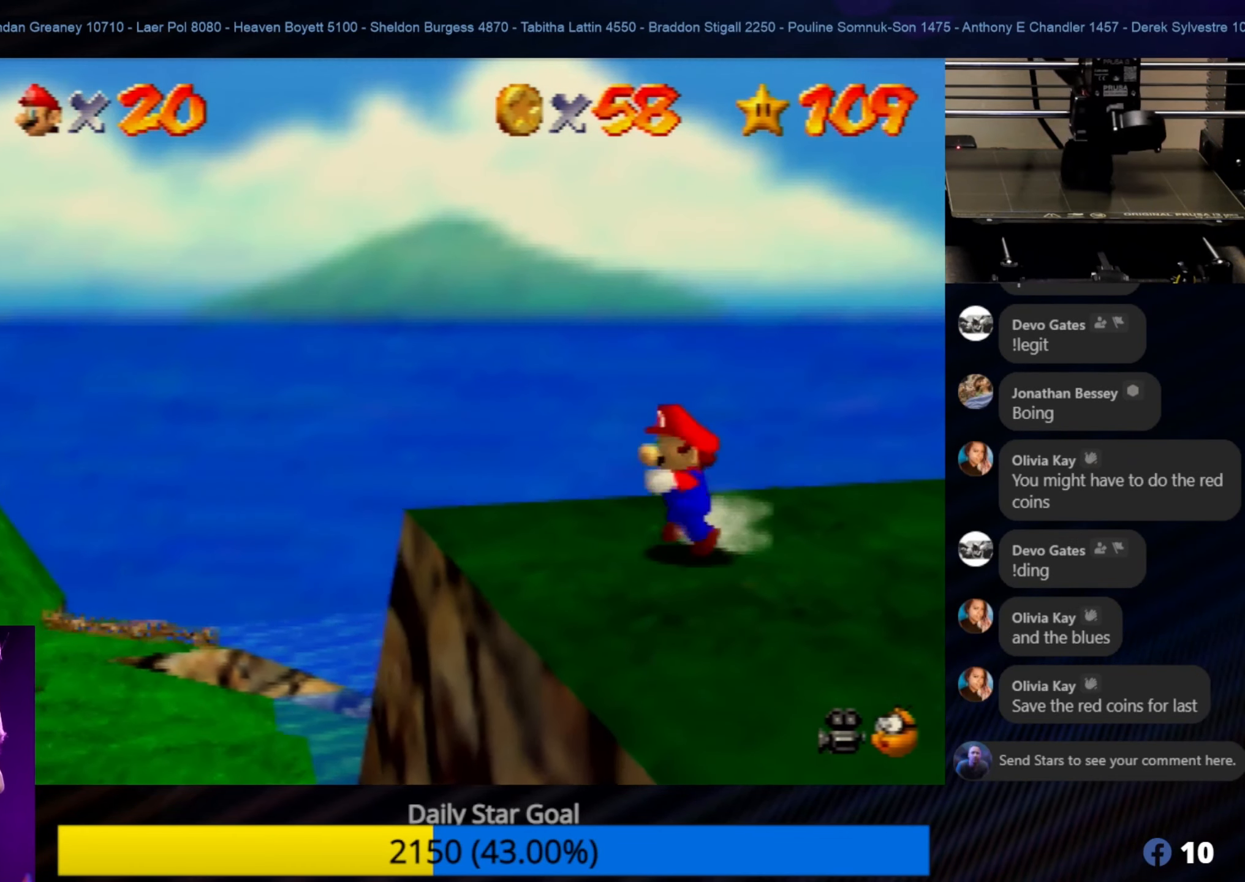
Gameplay with a controller (Nintendo layout); each line is a JSON object with the inputs held at the frame after it. "events" lists button and stick changes between this image and that frame as [ms after this image, input, new state], when the widget could be followed in between. Not read: L1 L3 R3.
{"buttons": ["A"], "left_stick": "left", "events": [[316, "A", "down"]]}
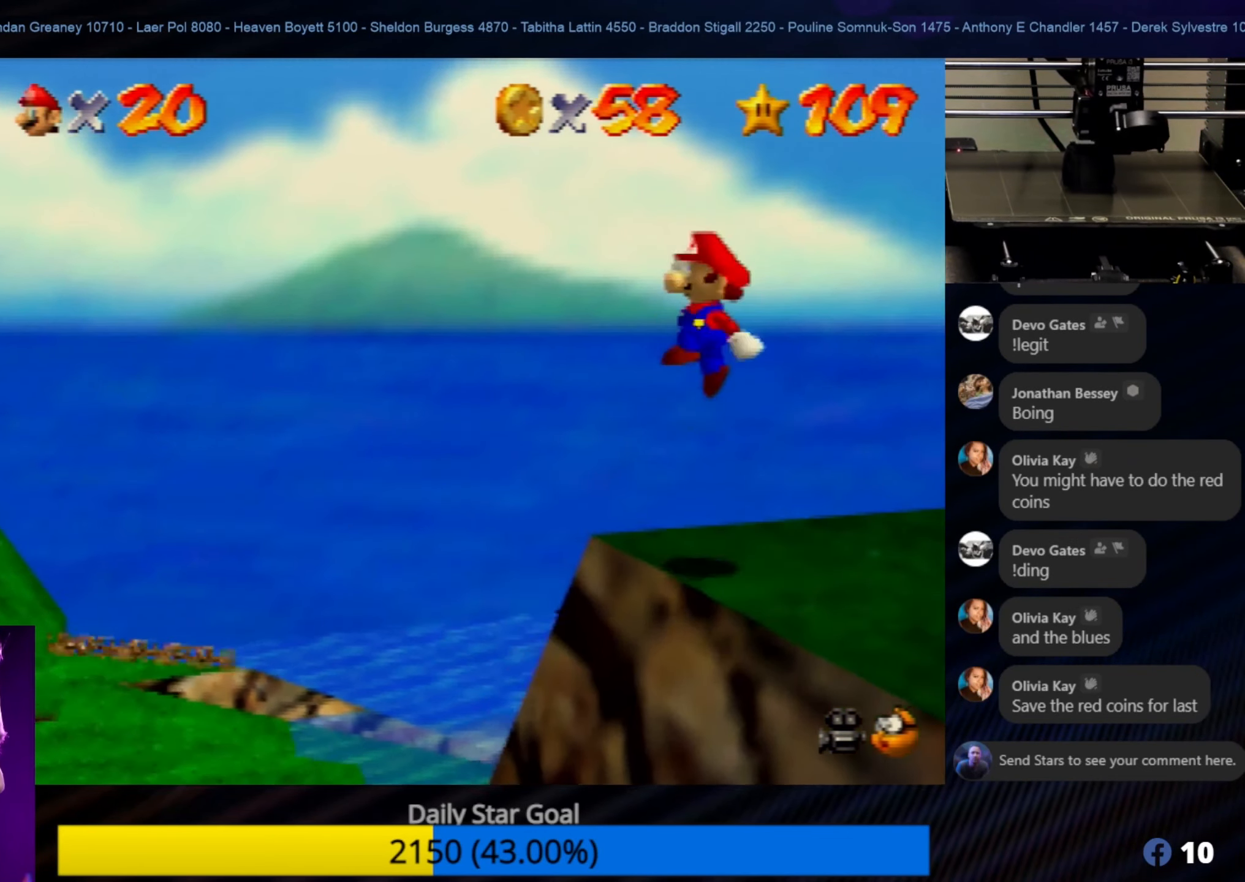
{"buttons": [], "left_stick": "left", "events": [[316, "A", "up"]]}
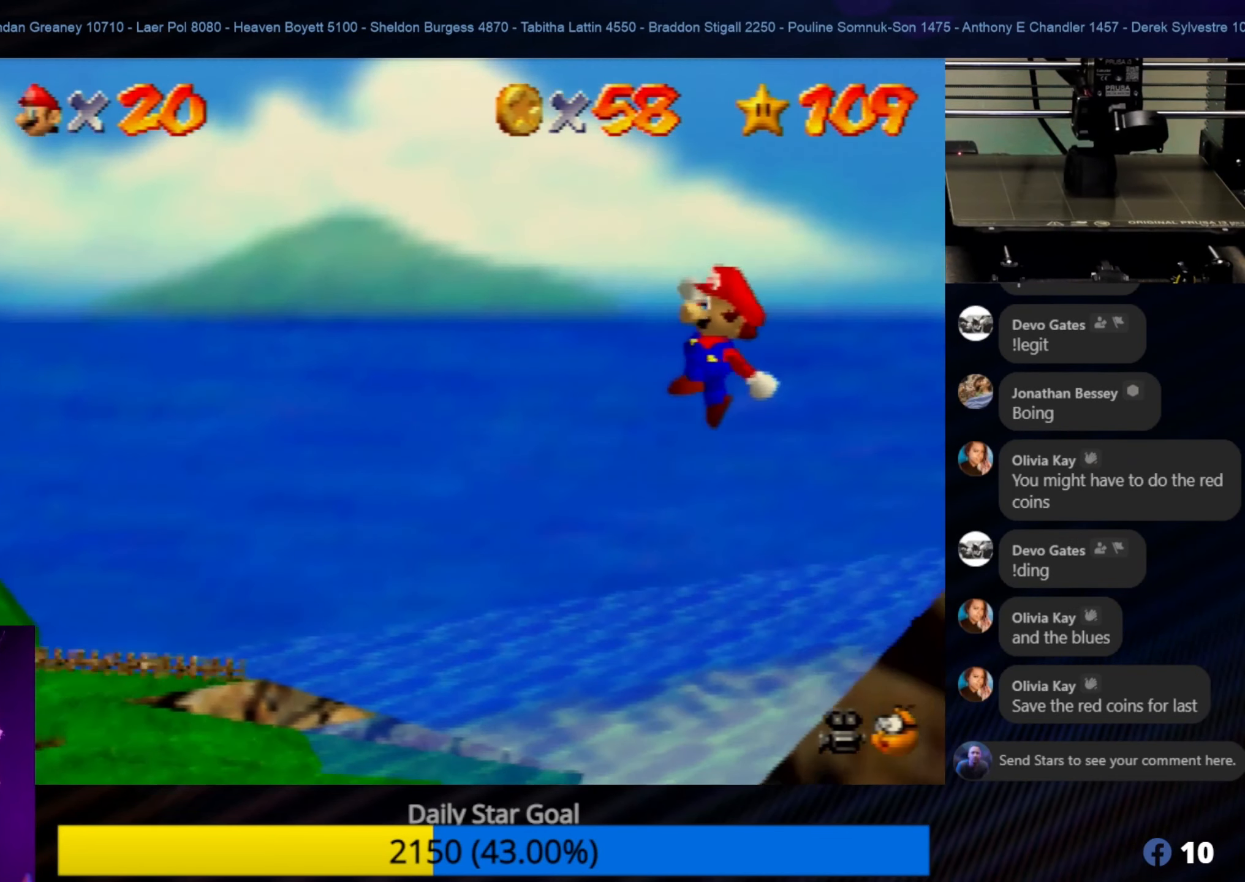
{"buttons": [], "left_stick": "left", "events": []}
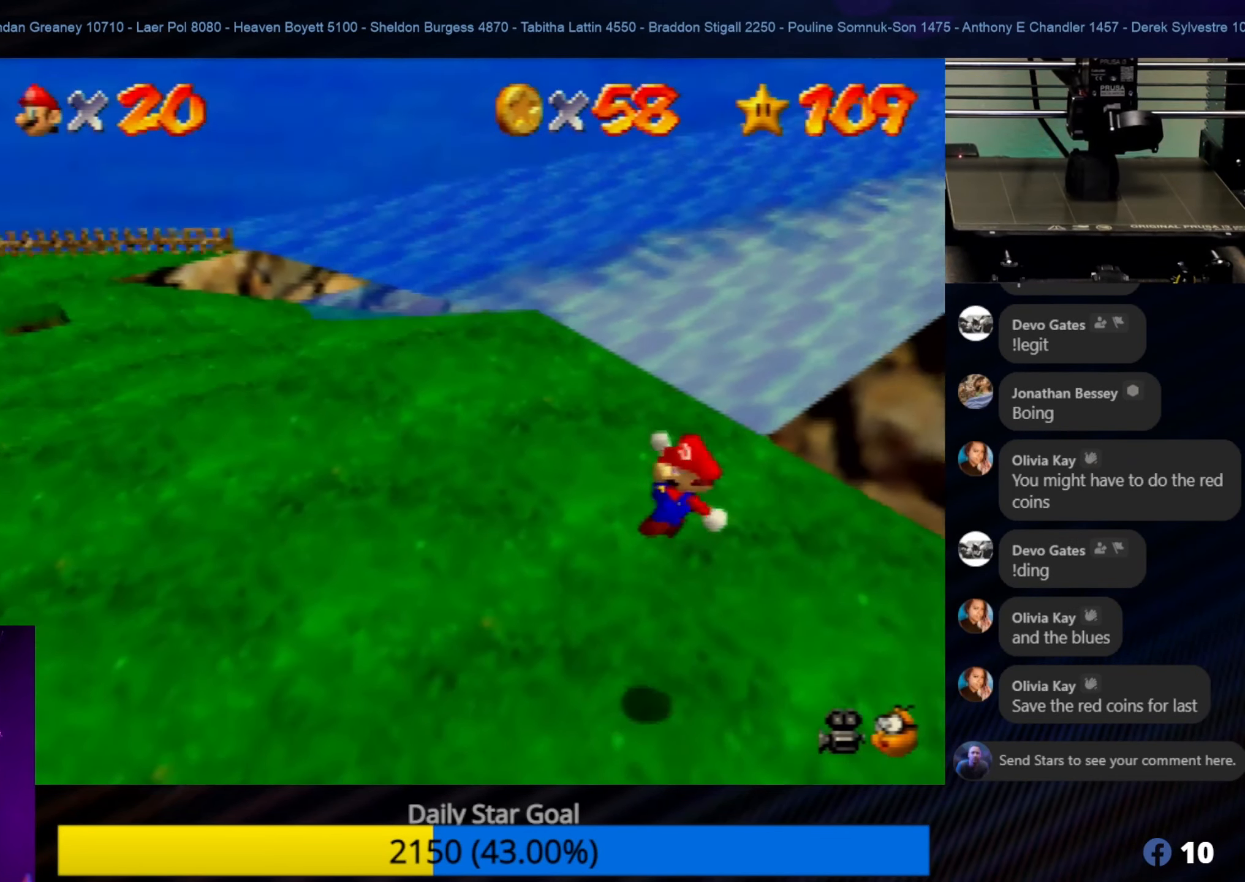
{"buttons": [], "left_stick": "up-left", "events": [[266, "left_stick", "up-left"]]}
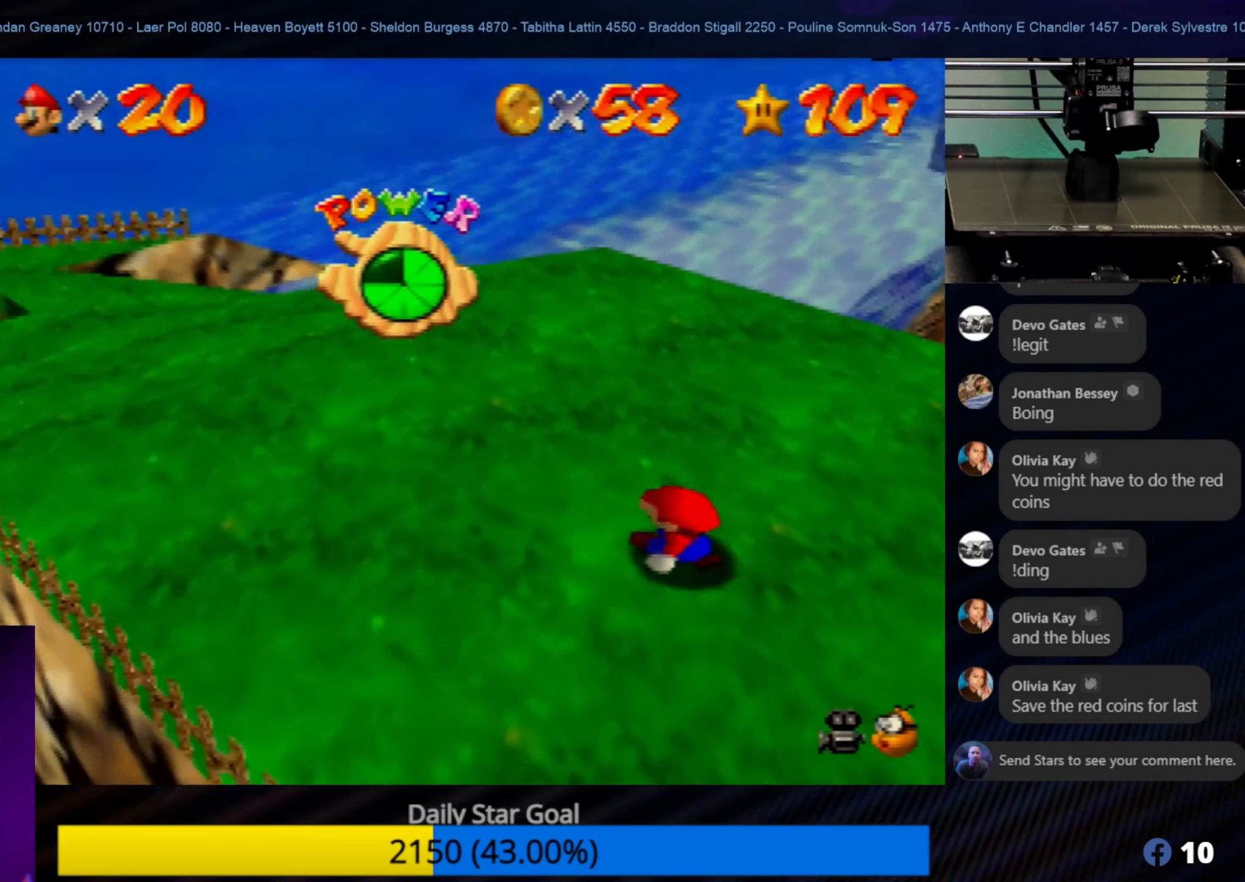
{"buttons": [], "left_stick": "up-left", "events": []}
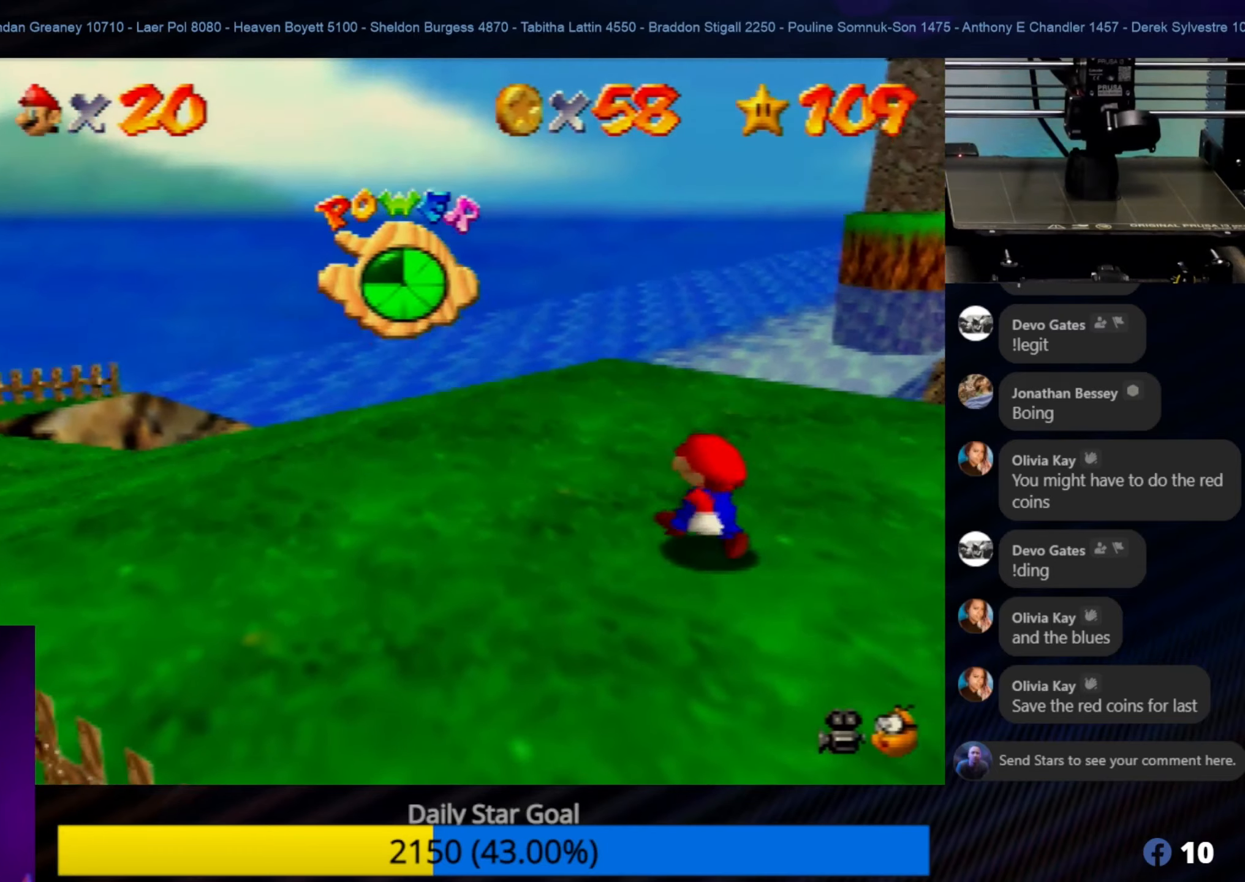
{"buttons": [], "left_stick": "left", "events": [[67, "left_stick", "left"]]}
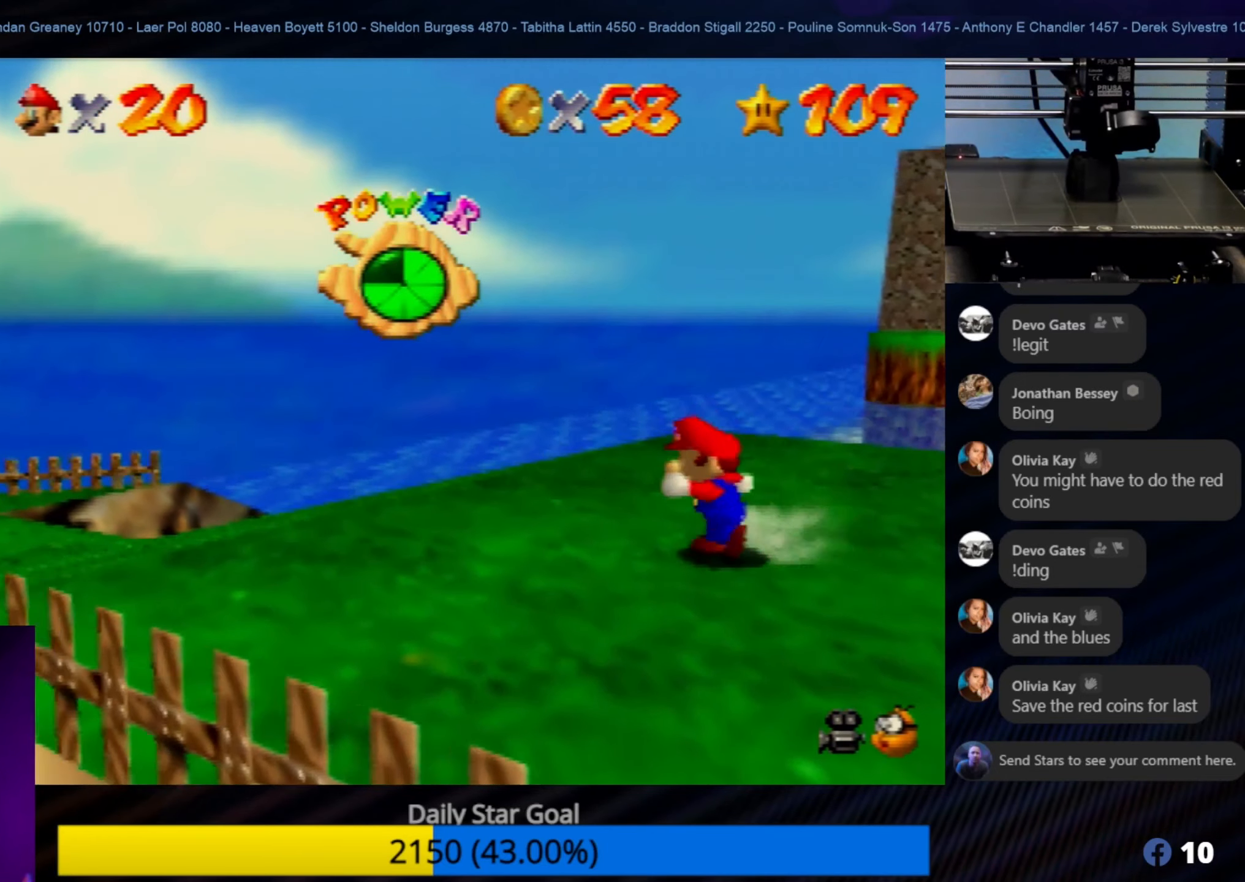
{"buttons": [], "left_stick": "left", "events": []}
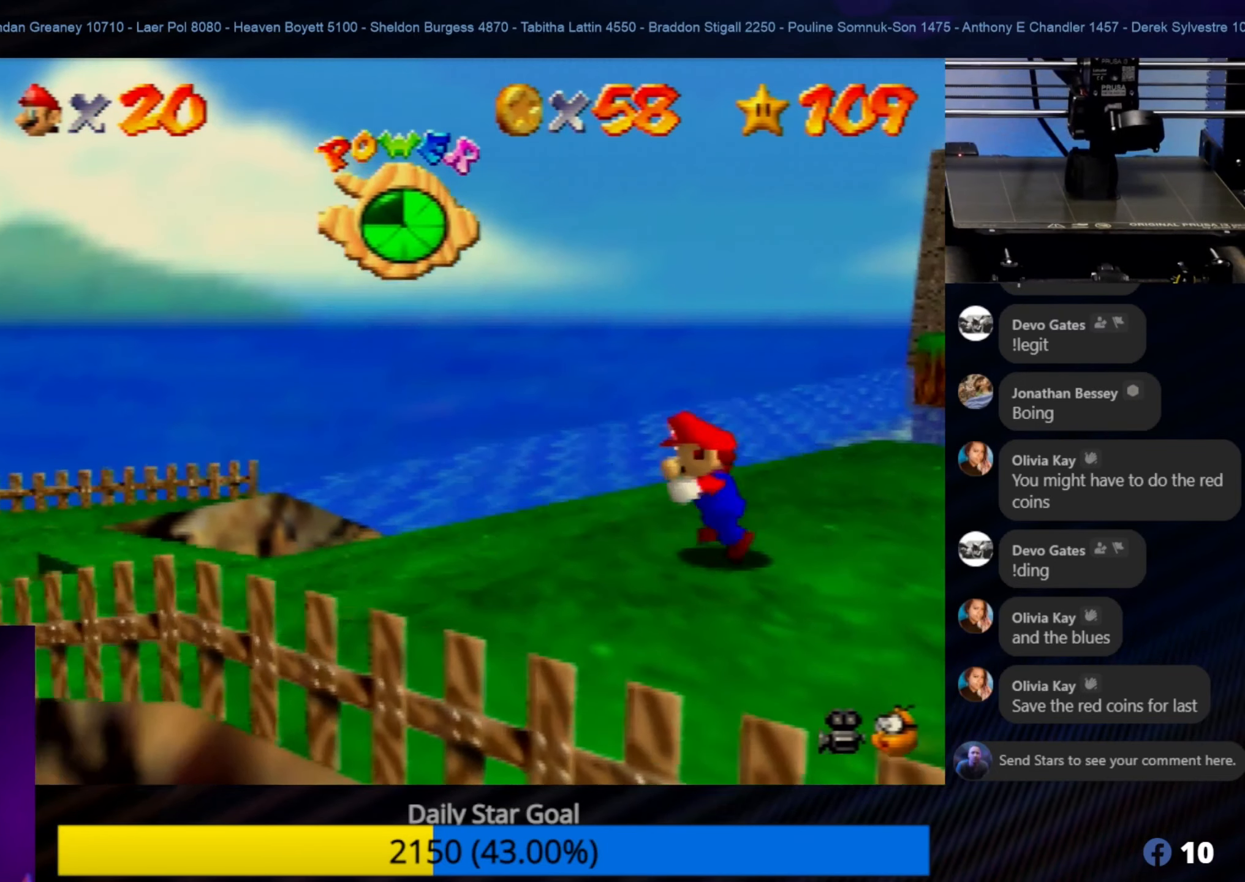
{"buttons": [], "left_stick": "left", "events": []}
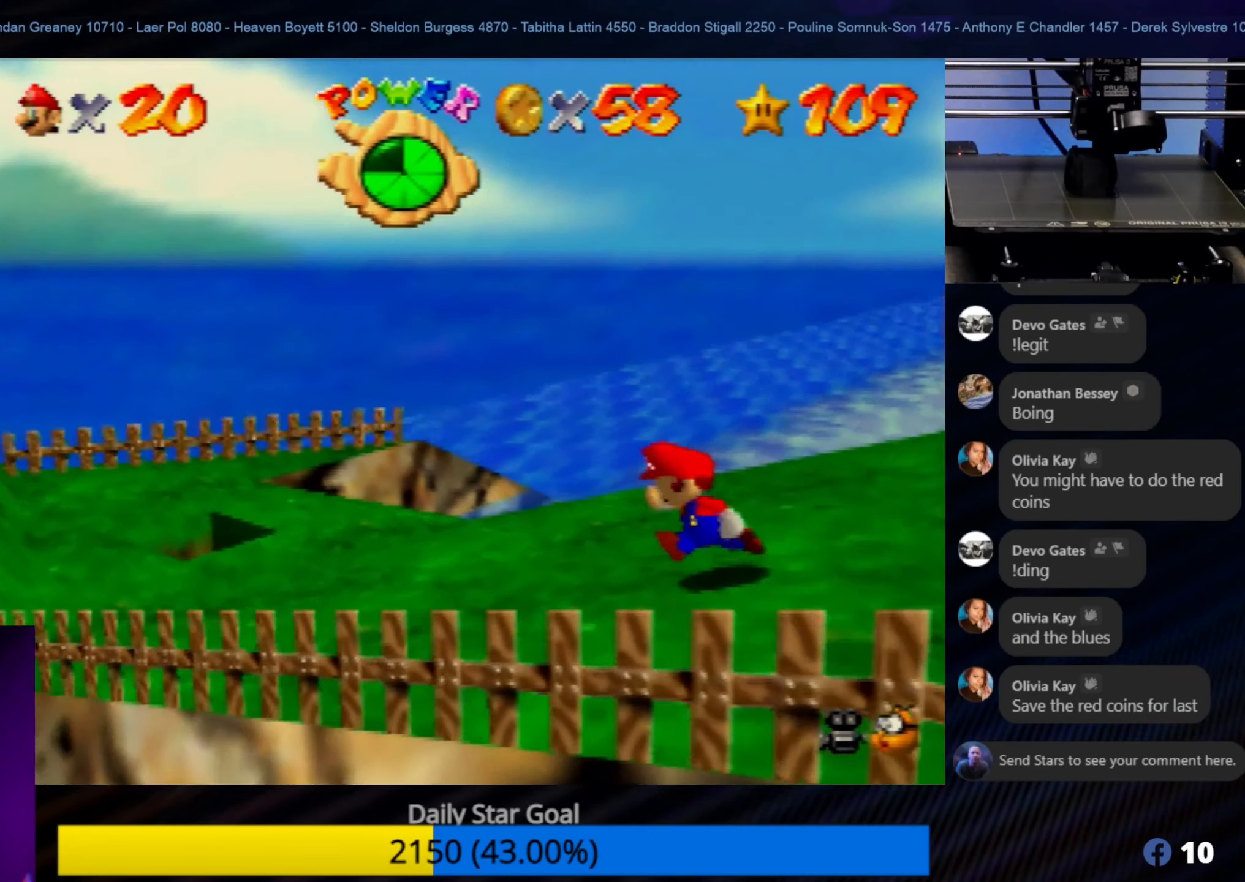
{"buttons": [], "left_stick": "up-left", "events": [[167, "left_stick", "up-left"]]}
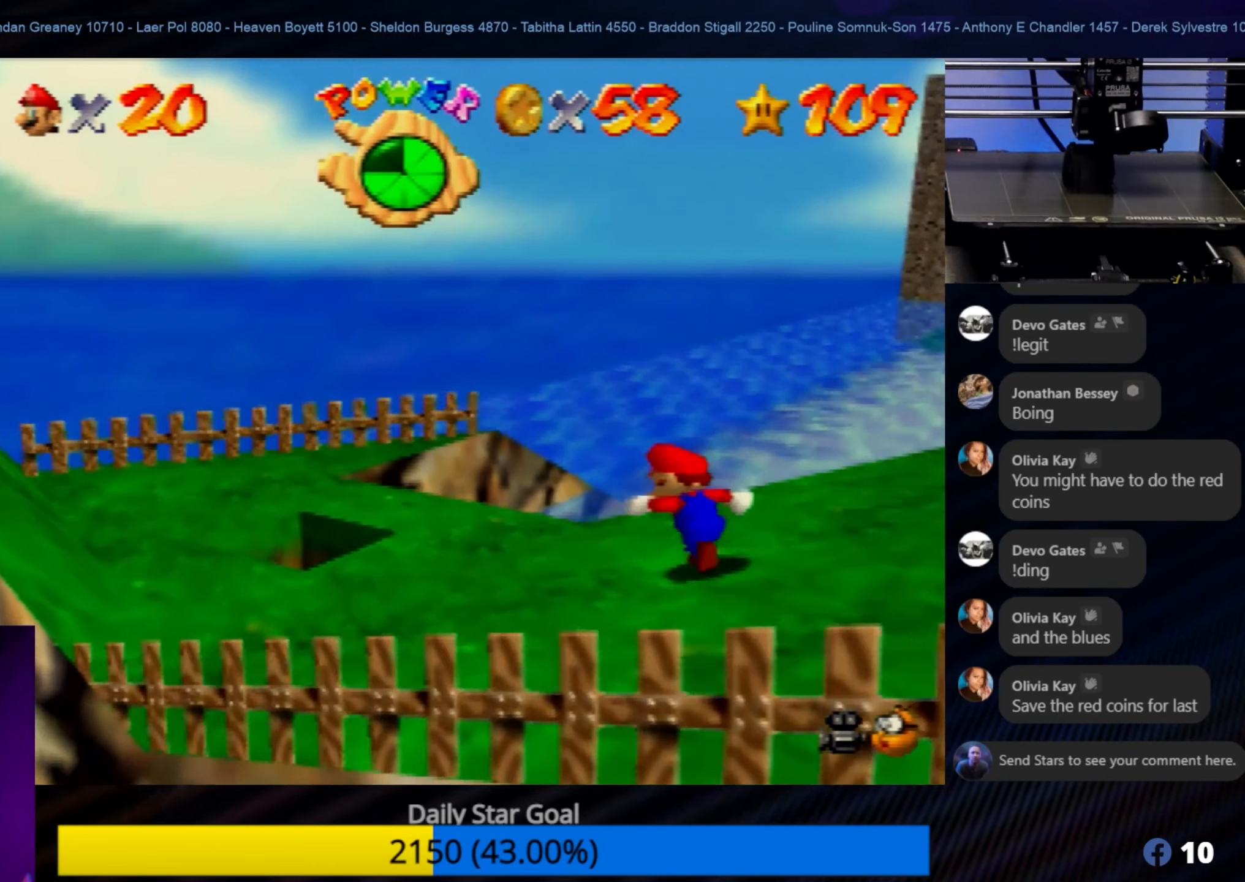
{"buttons": [], "left_stick": "left", "events": [[267, "left_stick", "left"]]}
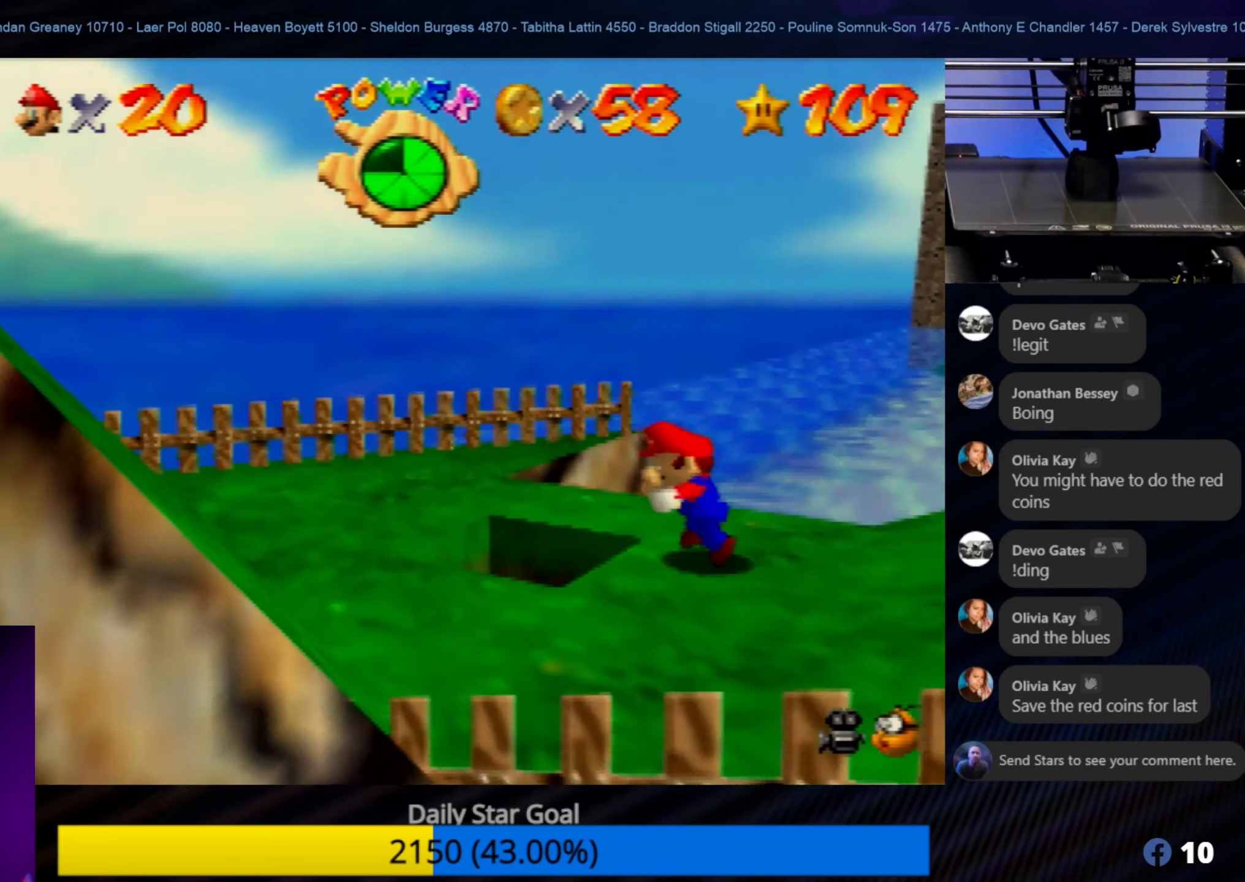
{"buttons": [], "left_stick": "right", "events": [[133, "left_stick", "center"], [433, "left_stick", "right"]]}
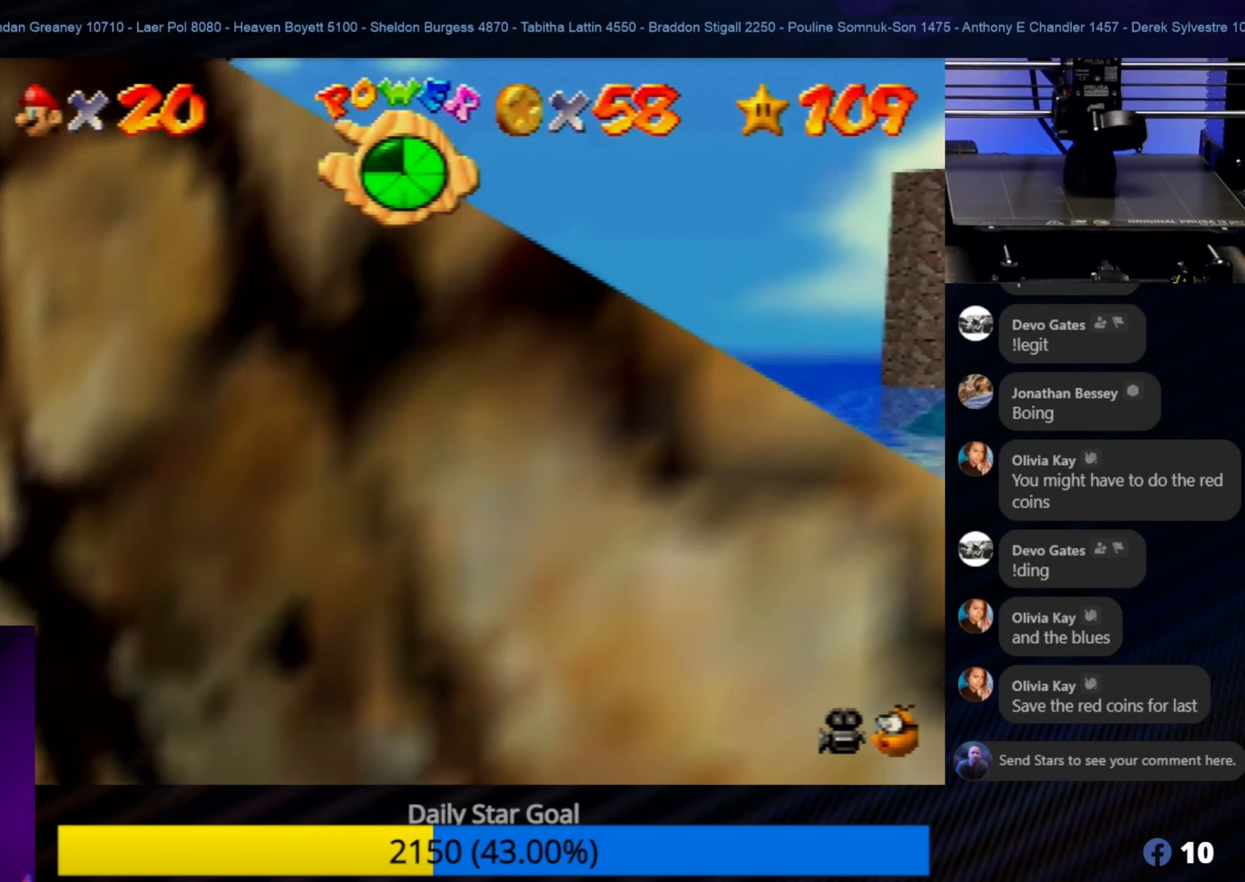
{"buttons": [], "left_stick": "center", "events": [[400, "left_stick", "center"]]}
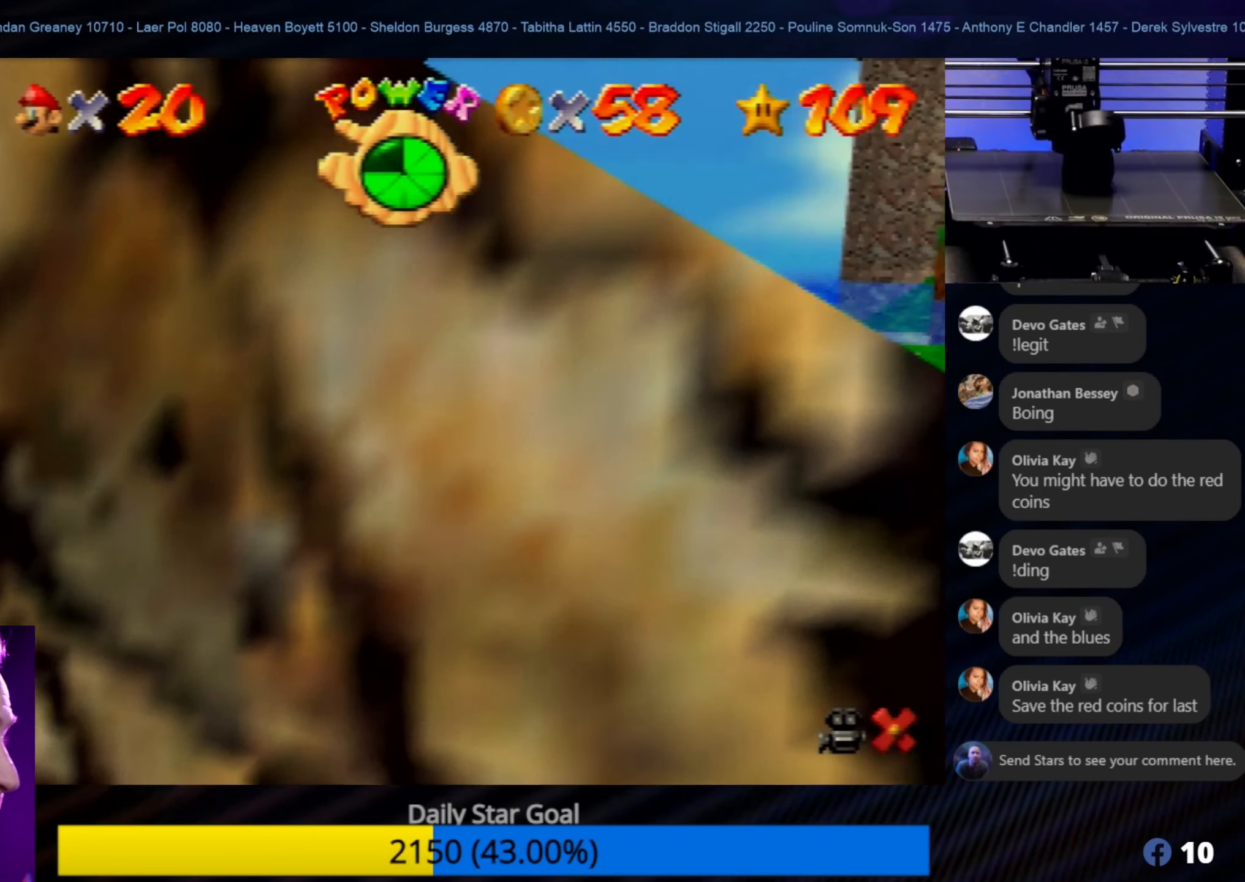
{"buttons": [], "left_stick": "center", "events": []}
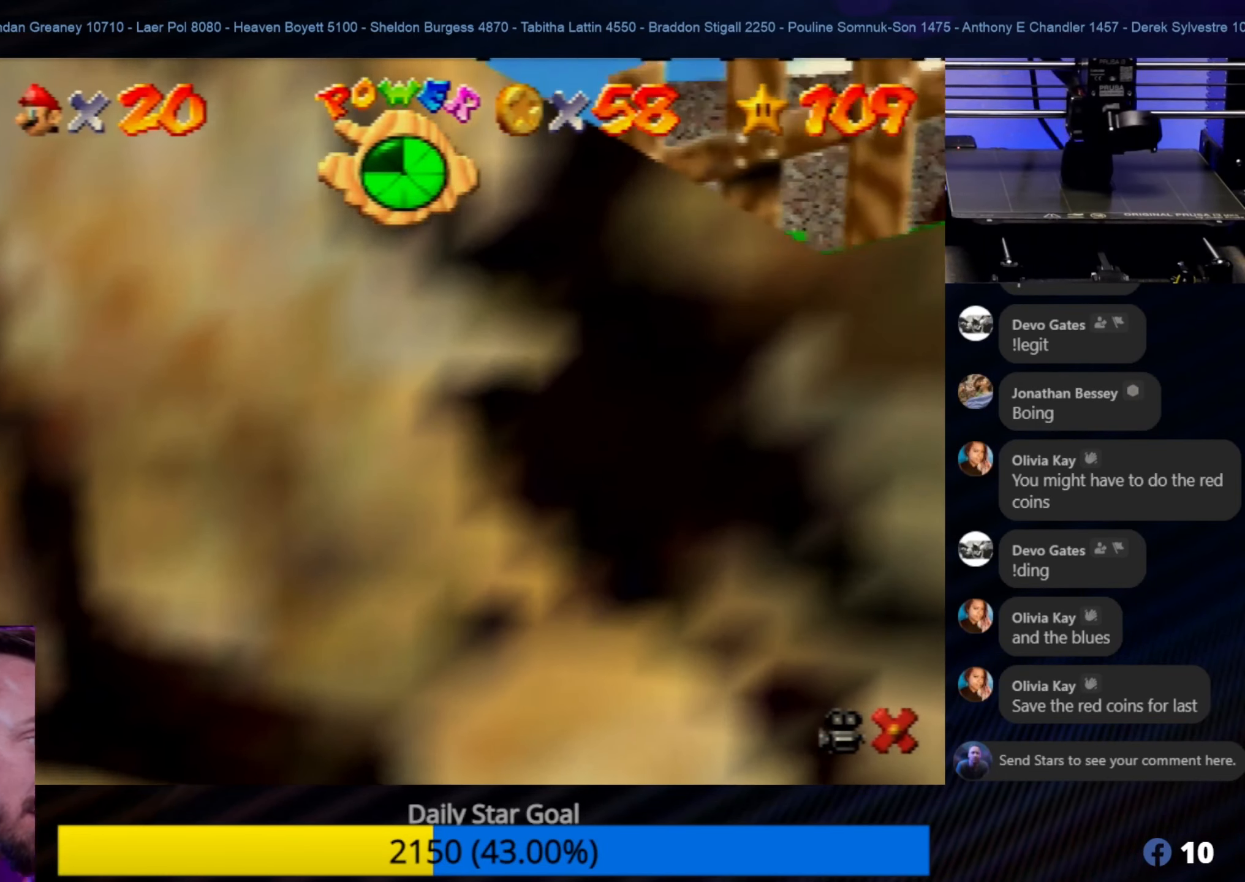
{"buttons": [], "left_stick": "center", "events": []}
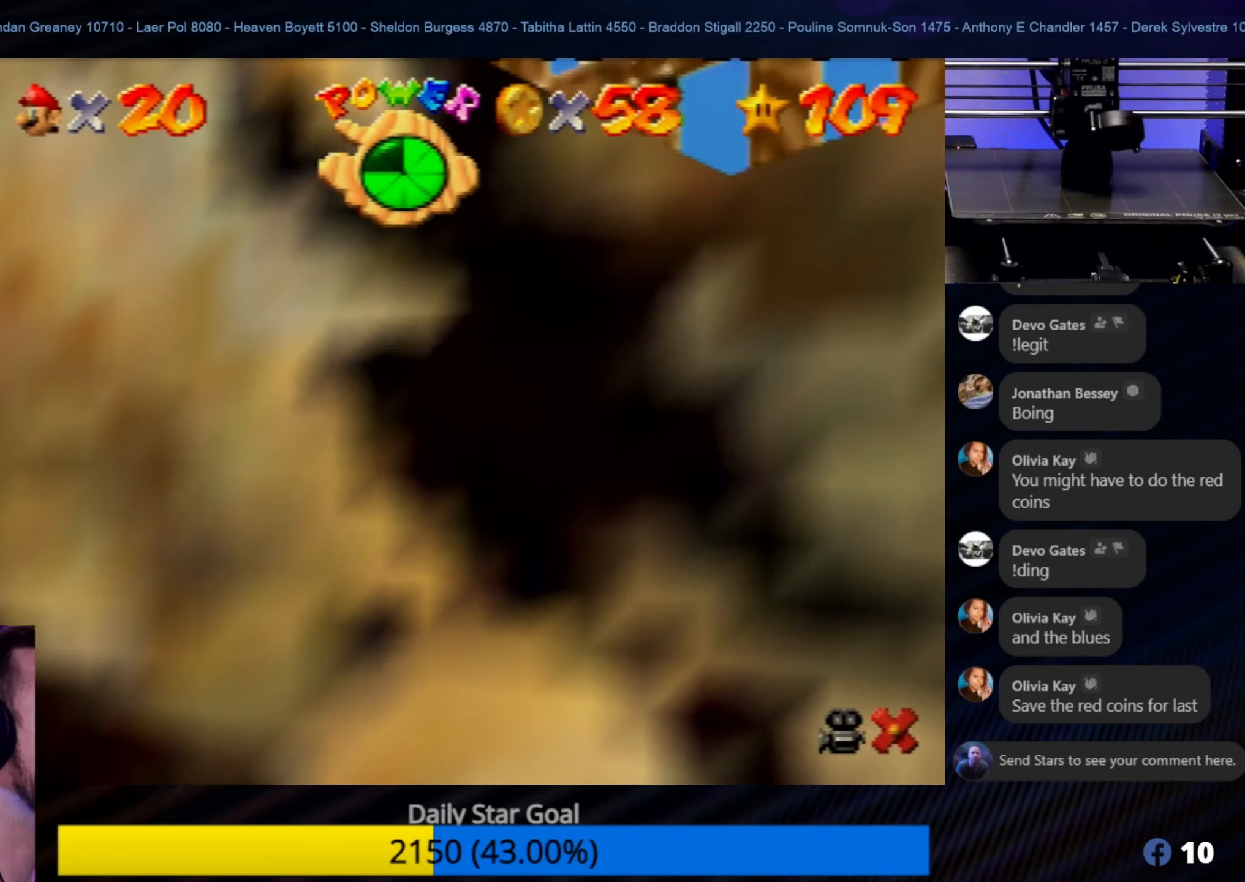
{"buttons": [], "left_stick": "center", "events": []}
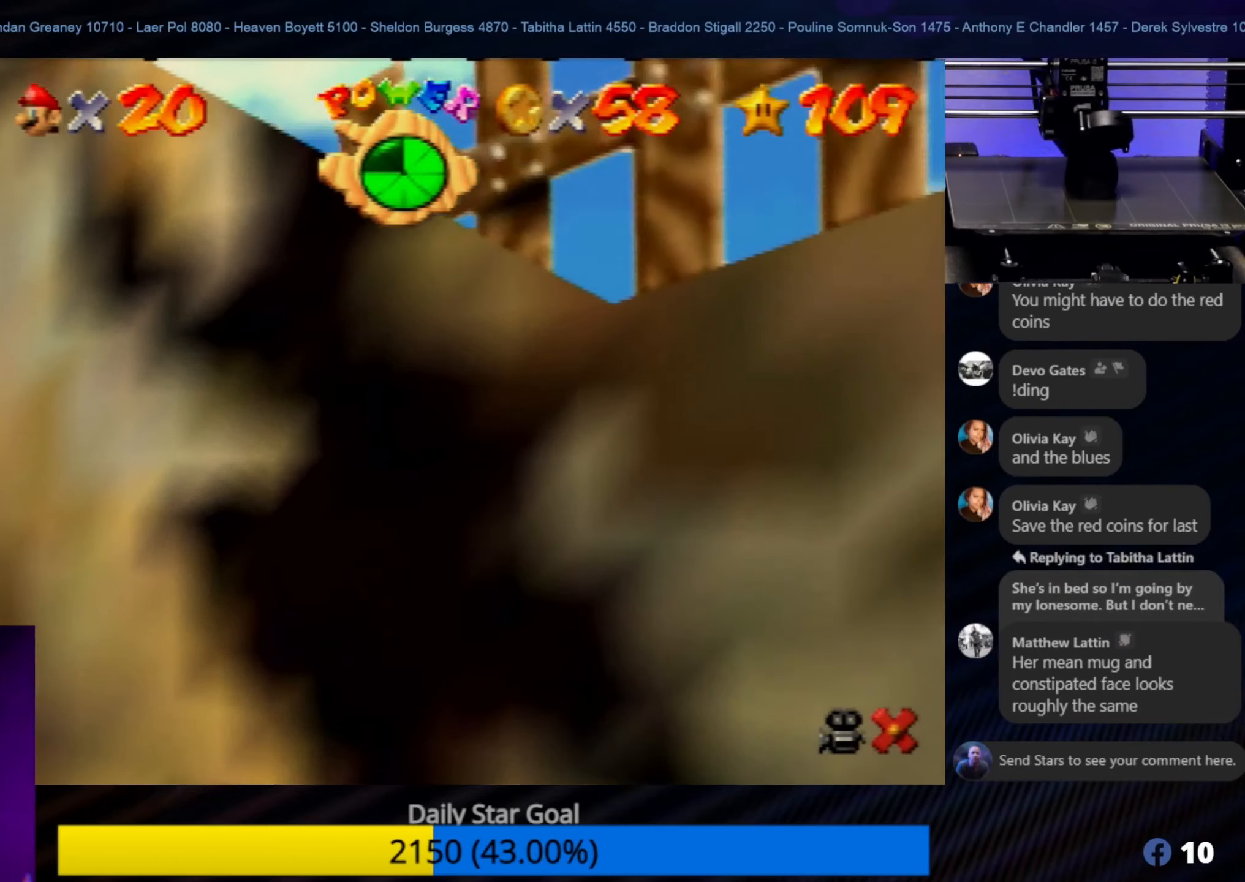
{"buttons": [], "left_stick": "center", "events": []}
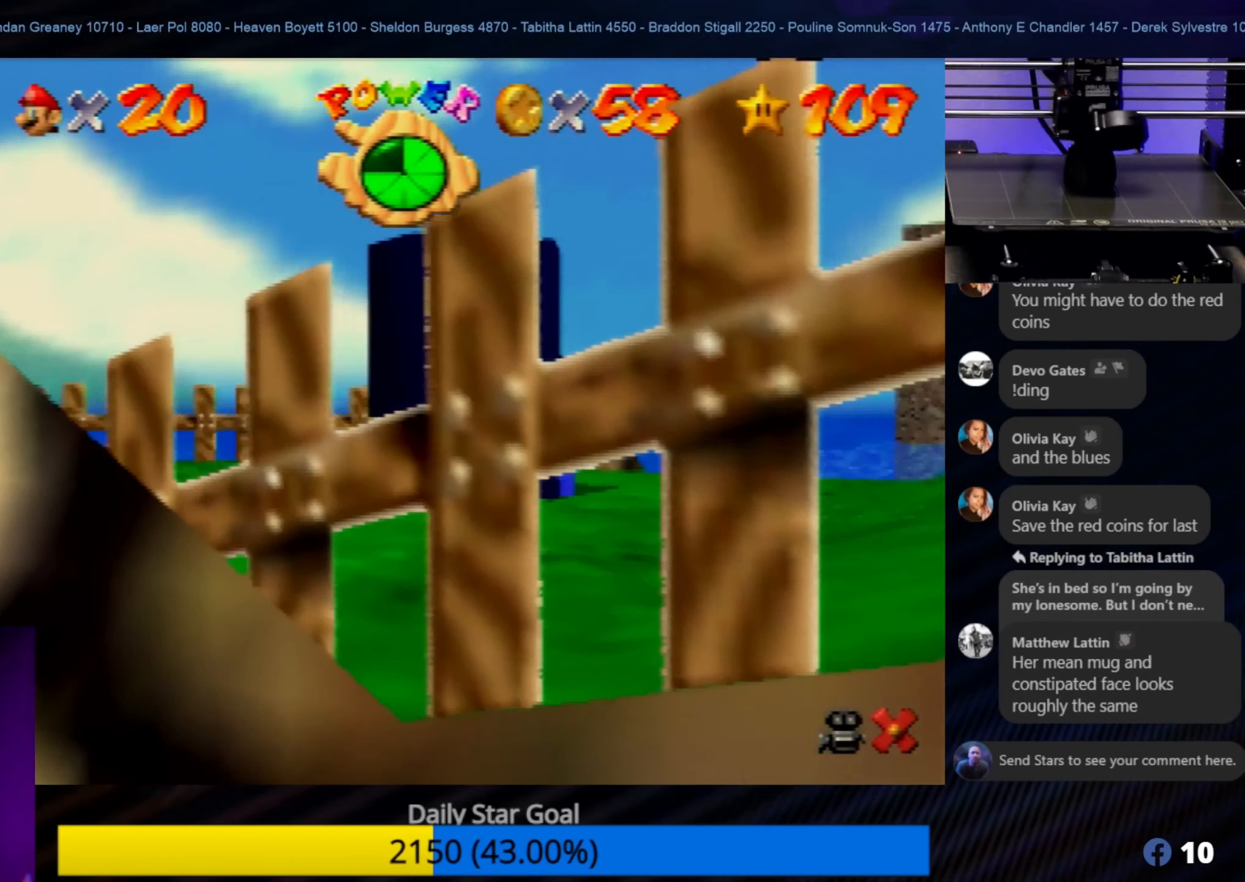
{"buttons": [], "left_stick": "center", "events": []}
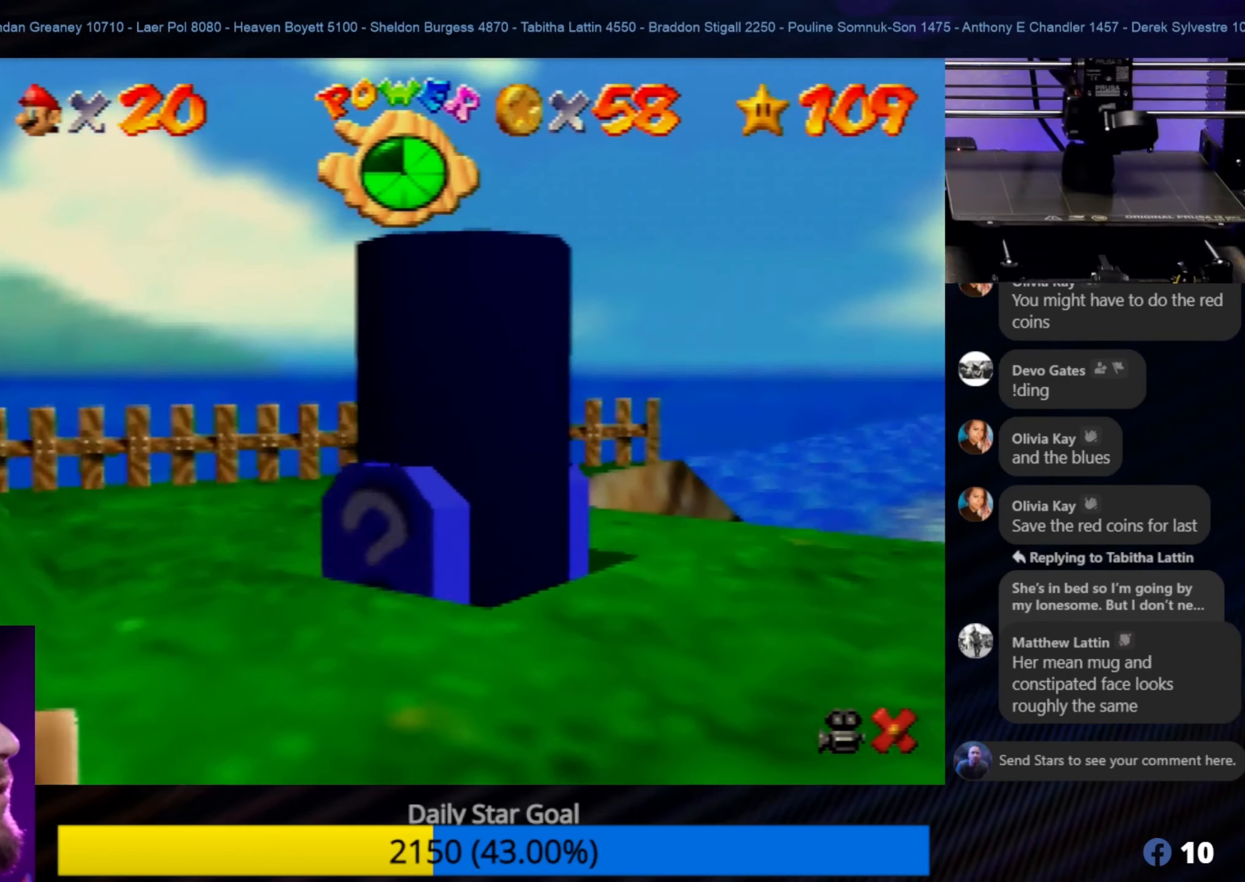
{"buttons": [], "left_stick": "center", "events": []}
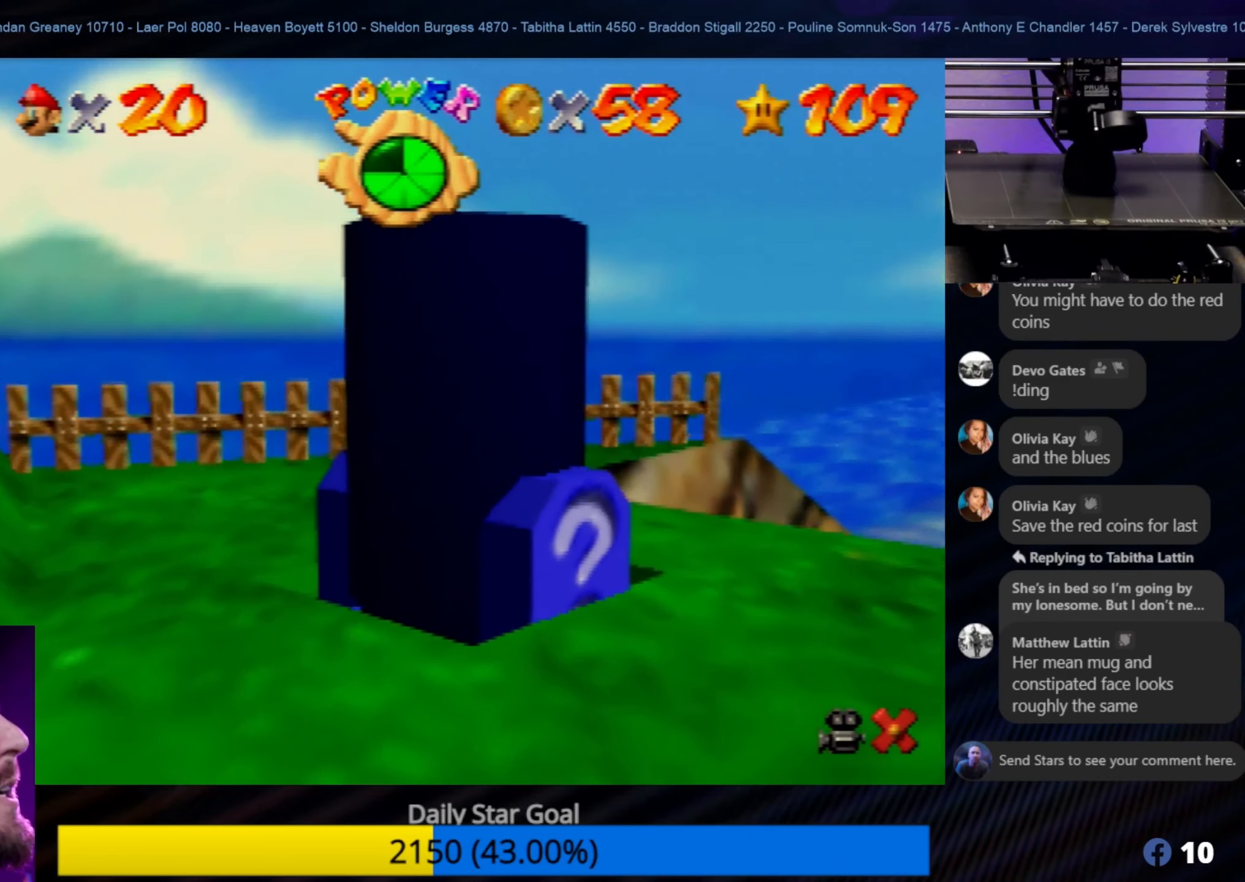
{"buttons": [], "left_stick": "center", "events": []}
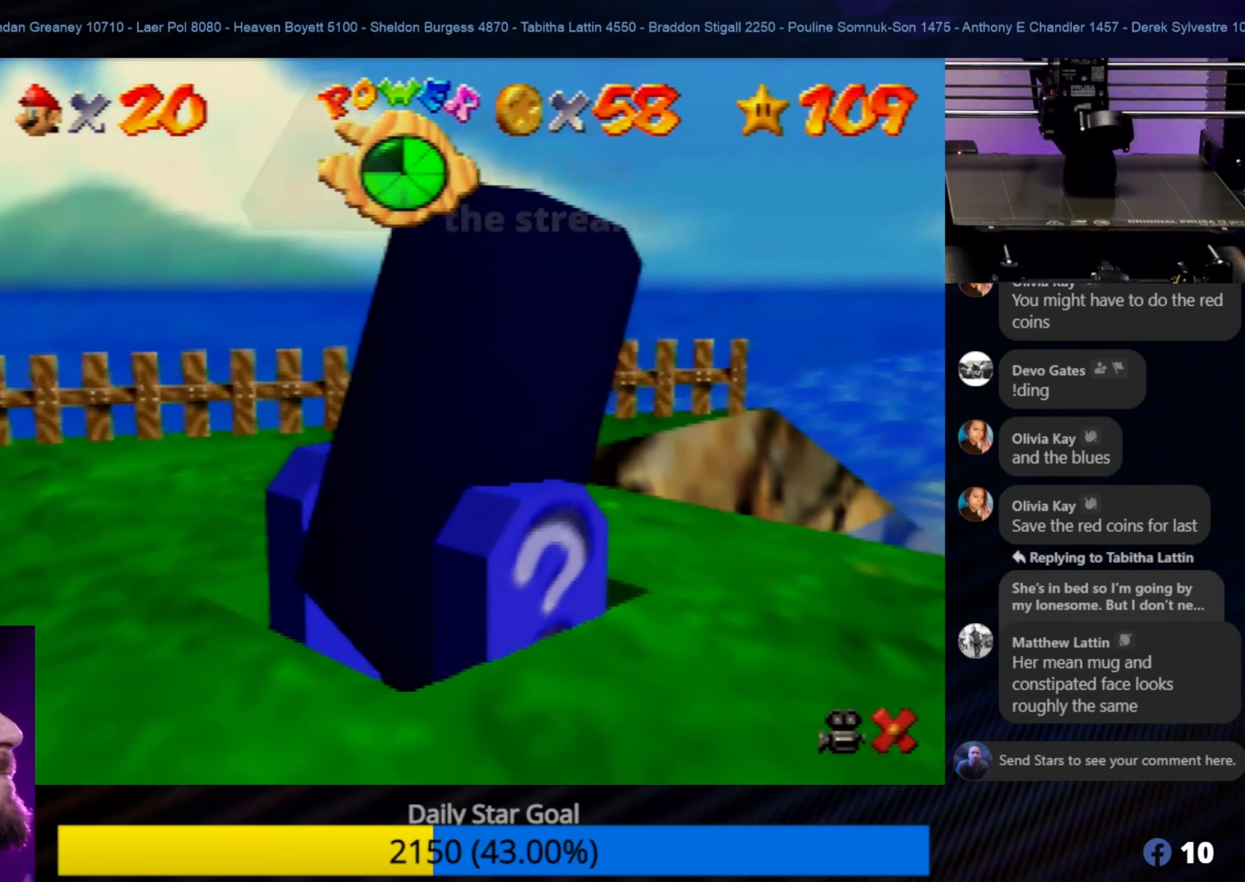
{"buttons": [], "left_stick": "center", "events": []}
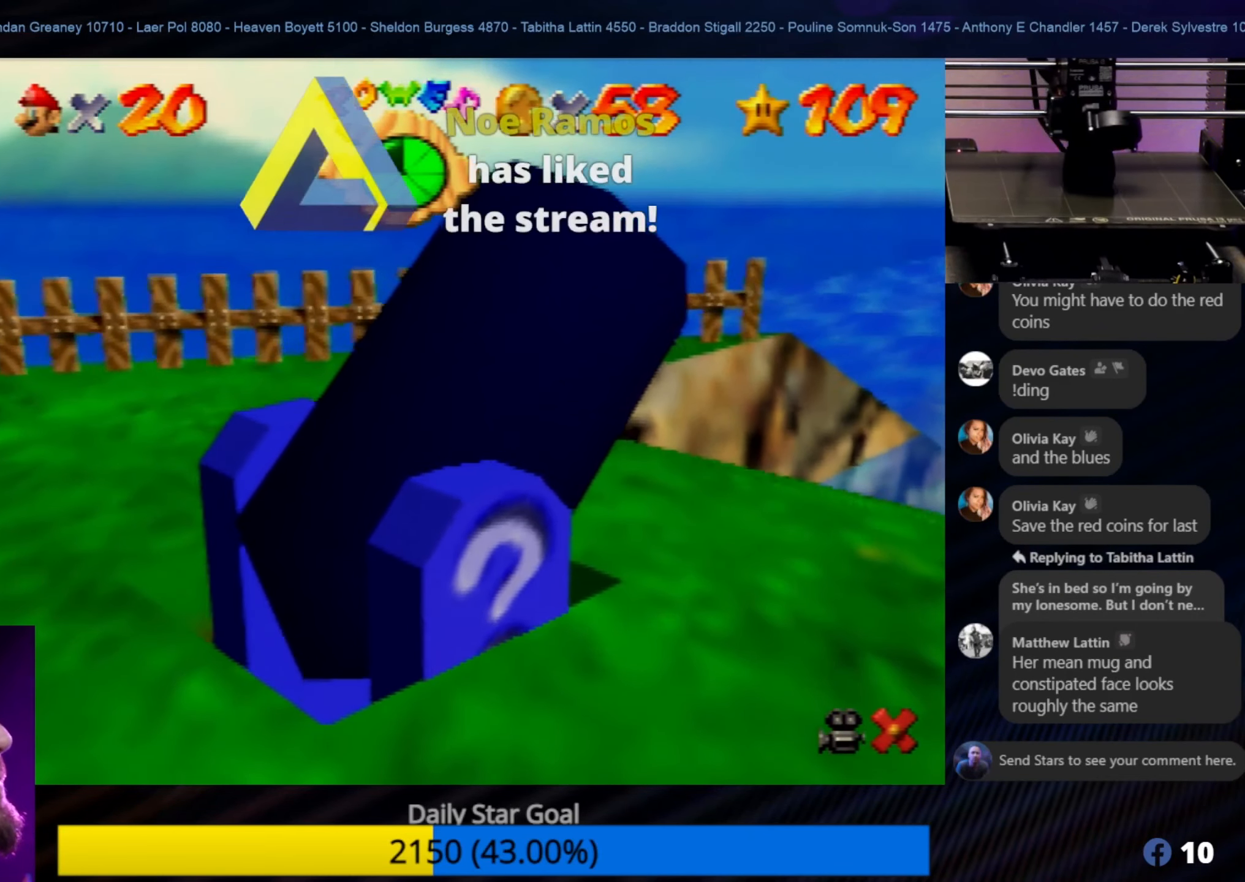
{"buttons": [], "left_stick": "center", "events": []}
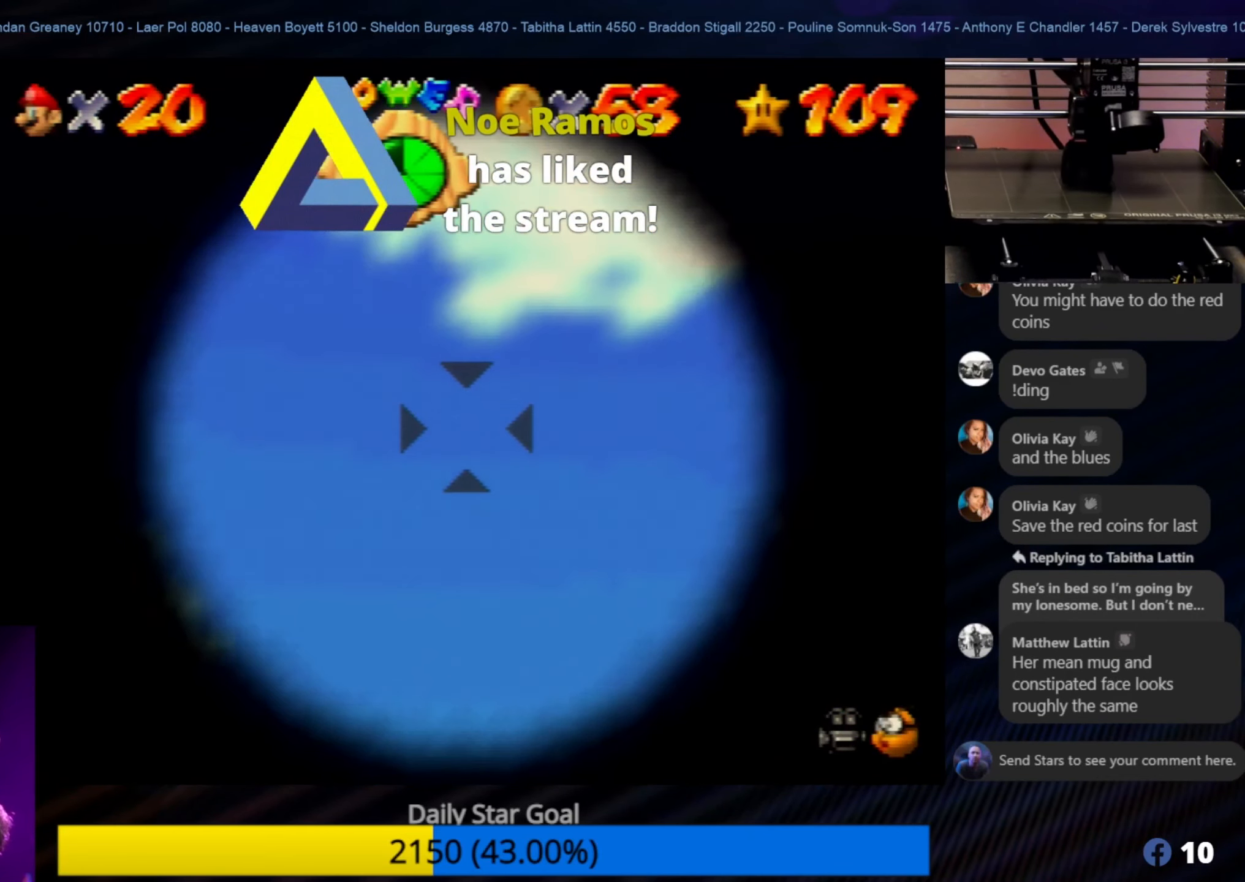
{"buttons": [], "left_stick": "up", "events": [[384, "left_stick", "up"]]}
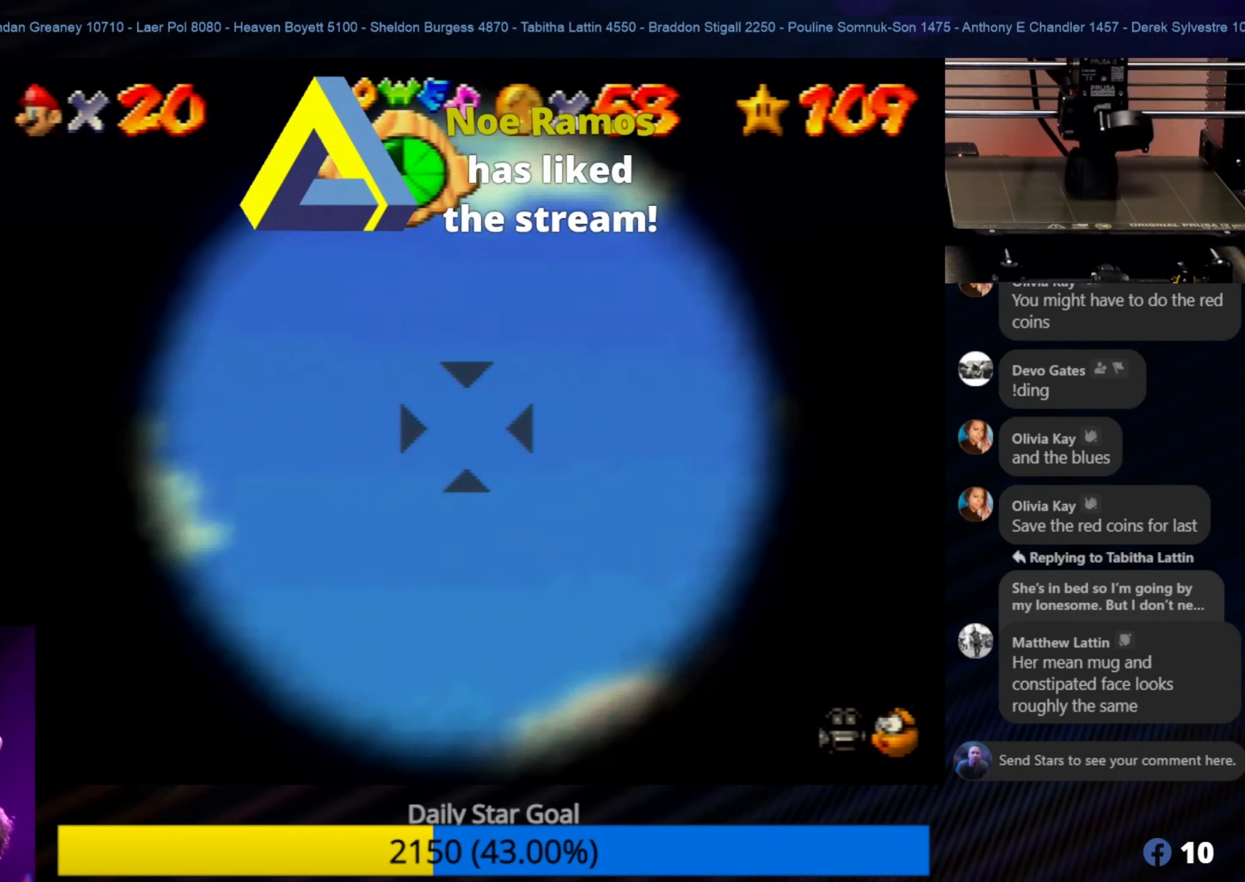
{"buttons": [], "left_stick": "center", "events": [[217, "left_stick", "center"]]}
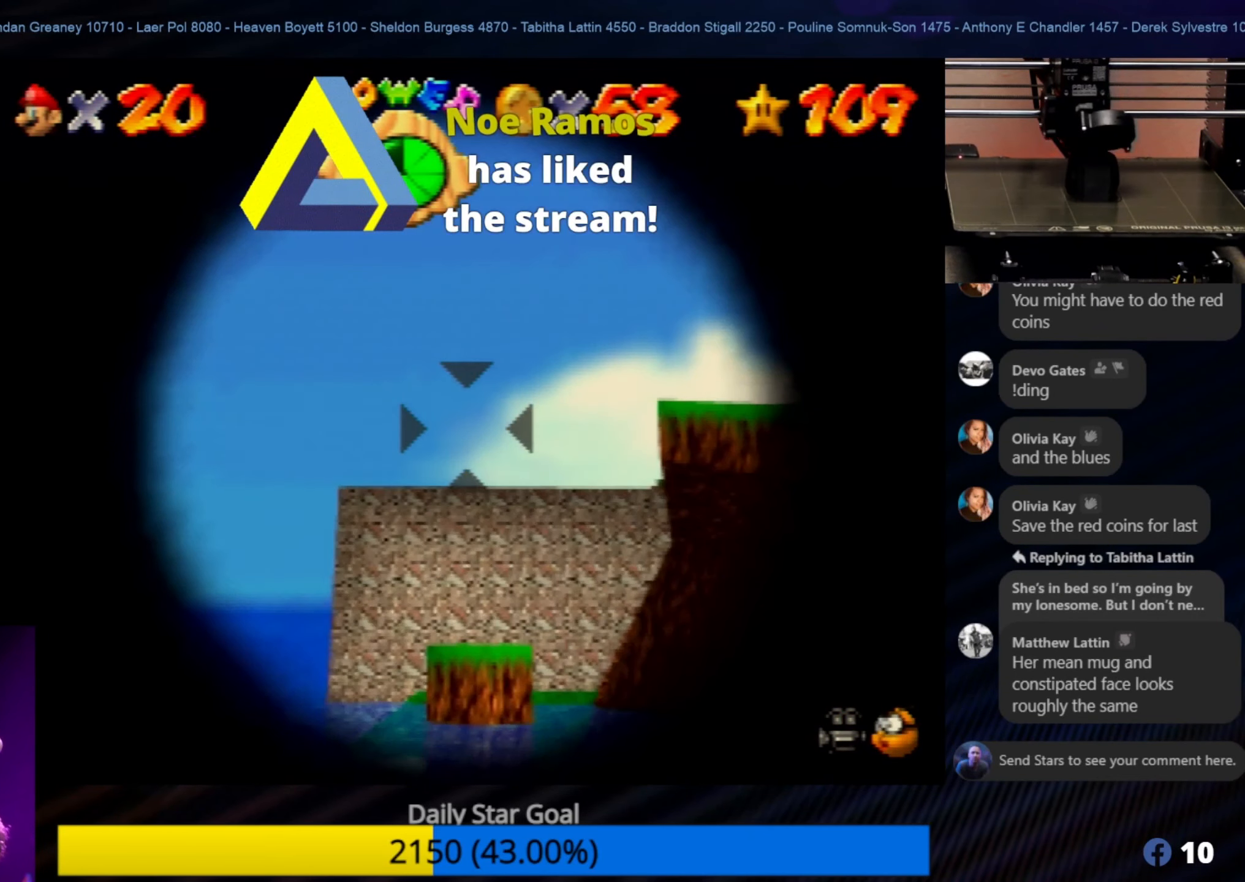
{"buttons": [], "left_stick": "center", "events": [[84, "left_stick", "right"], [317, "left_stick", "center"]]}